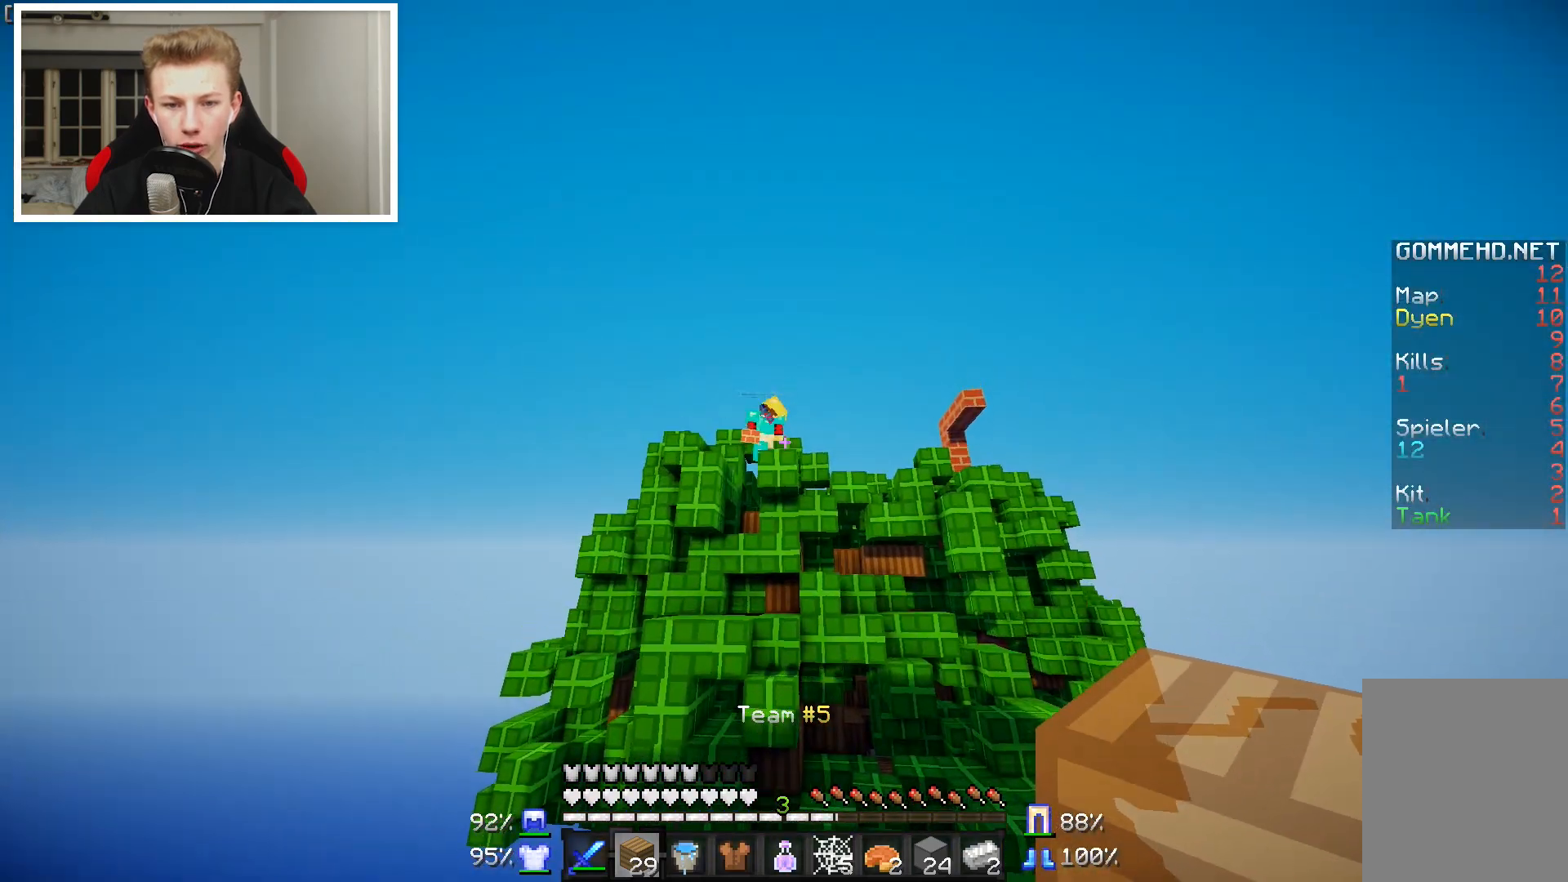
Gameplay with keyboard and mouse; each line is a JSON object with the keys and mouse buttons held at the frame after it. "events" lists presses ("down") and releases ("up") of "a", "d", "s", "w", "mouse_left" and "mouse_right" between this image and that frame as [ms after this image, input, new state], when the widget could be followed in between. "mouse_left", "mouse_right" = the "left", "right" buttons of the "mouse" list. No other keys are recorded. Fast repeated clicks can show as one long hold. Mouse movement is not recorded.
{"keys": ["a"], "mouse": [], "events": [[350, "a", "down"]]}
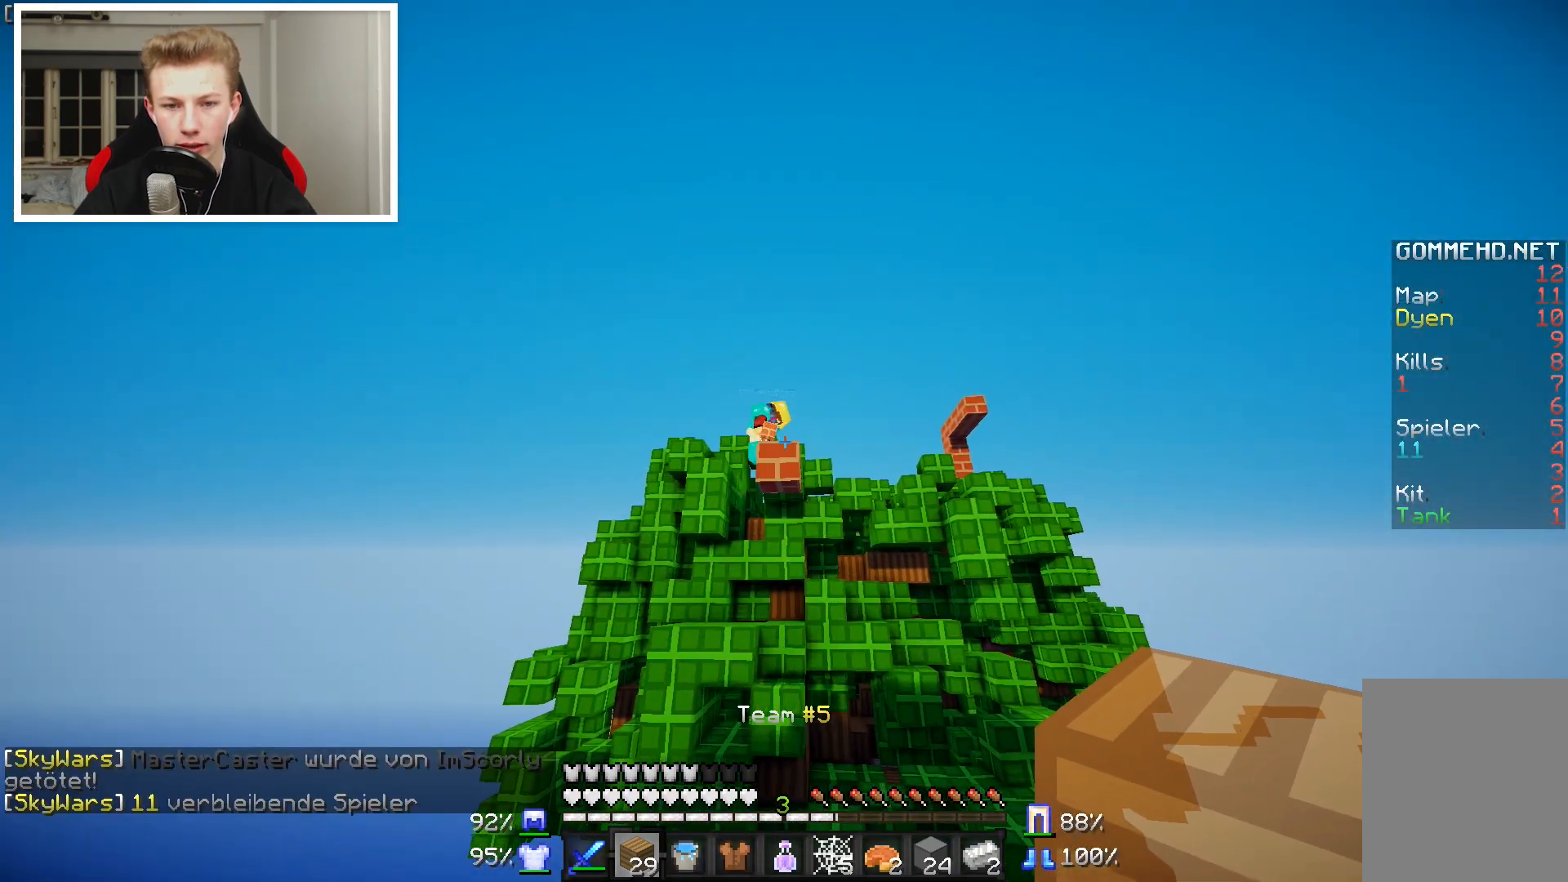
{"keys": [], "mouse": [], "events": [[117, "a", "up"]]}
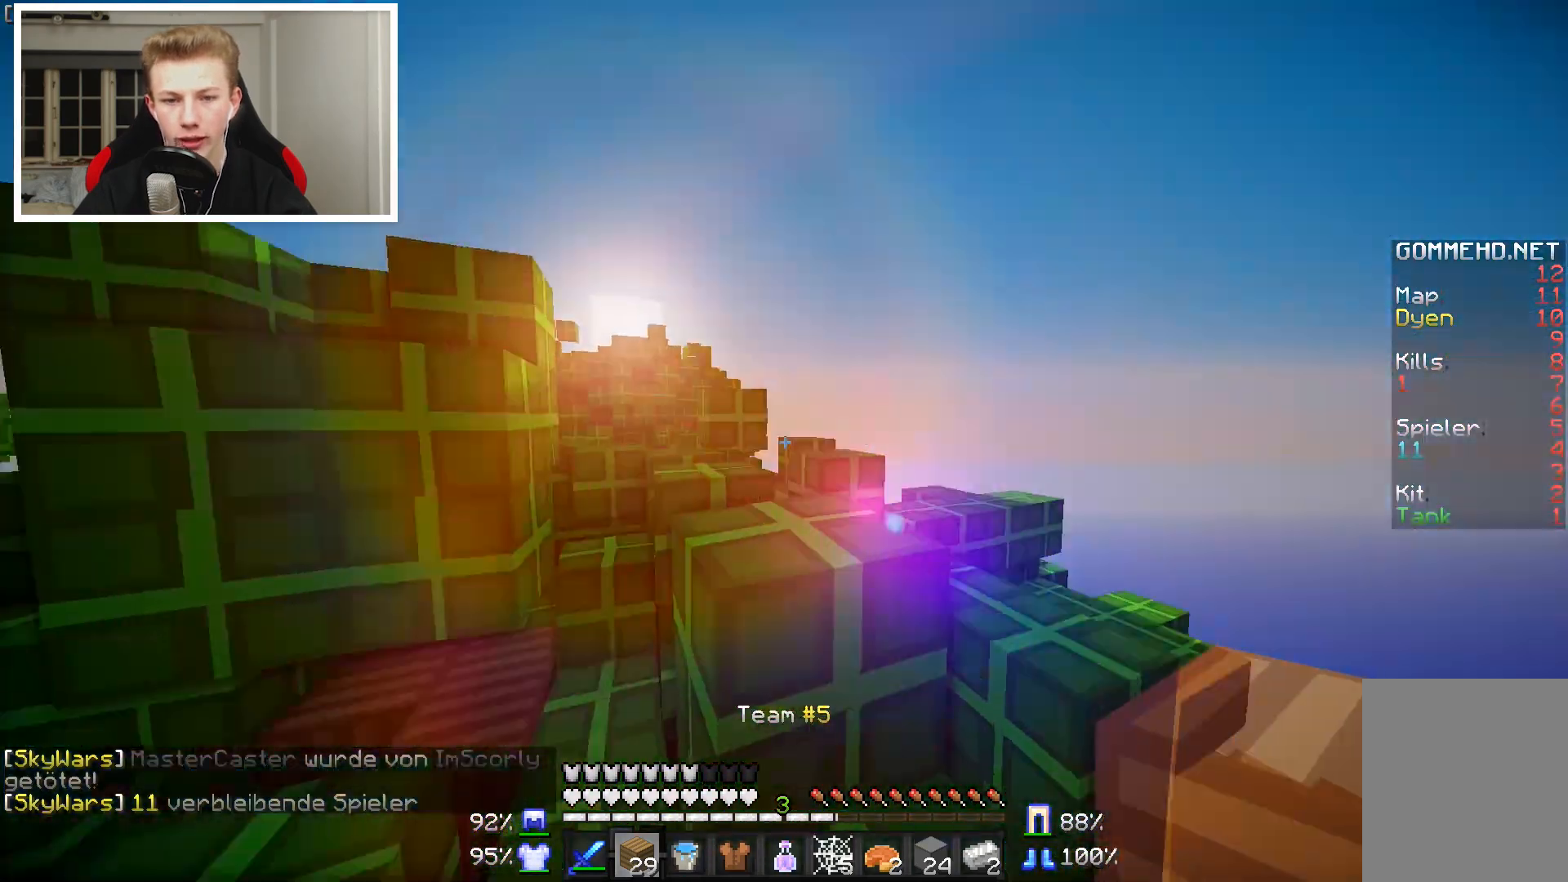
{"keys": ["d", "w"], "mouse": [], "events": [[300, "w", "down"], [500, "d", "down"]]}
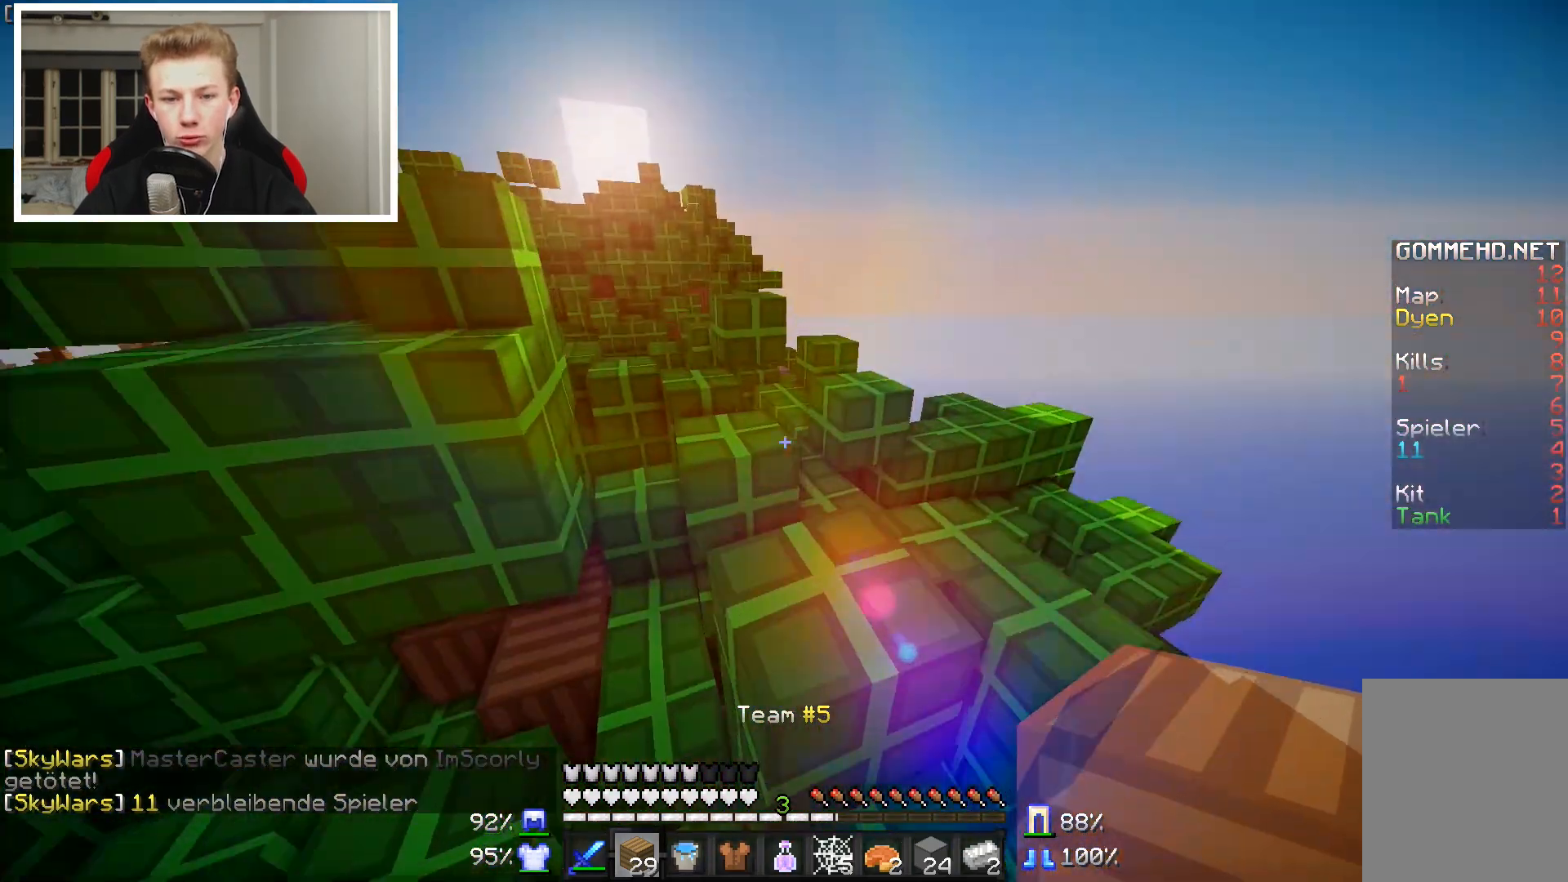
{"keys": ["w"], "mouse": [], "events": [[50, "d", "up"]]}
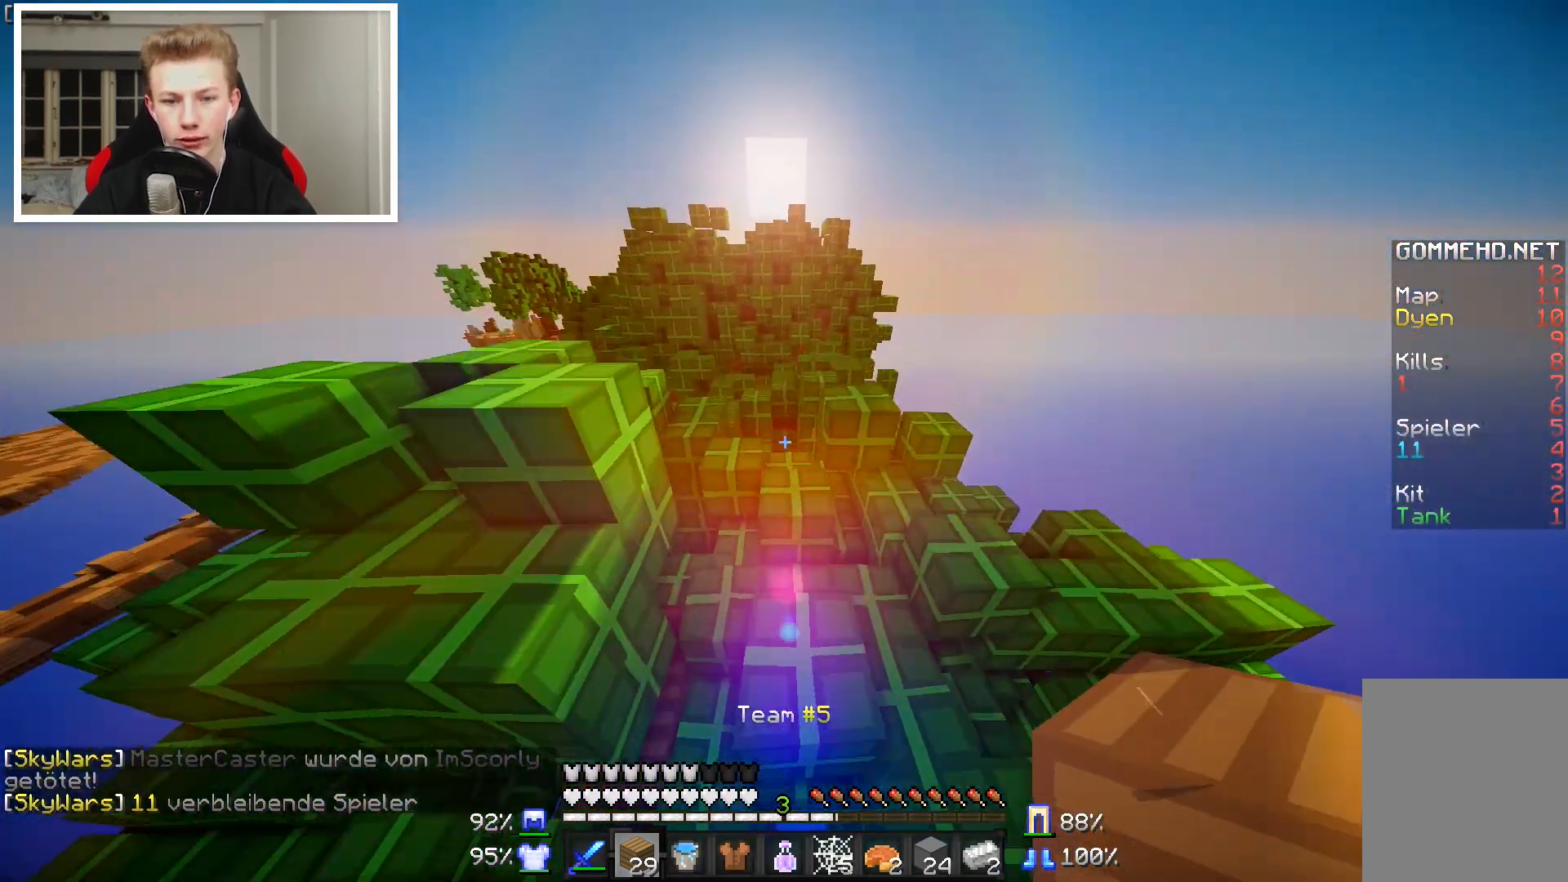
{"keys": [], "mouse": [], "events": [[200, "a", "down"], [400, "a", "up"], [400, "w", "up"]]}
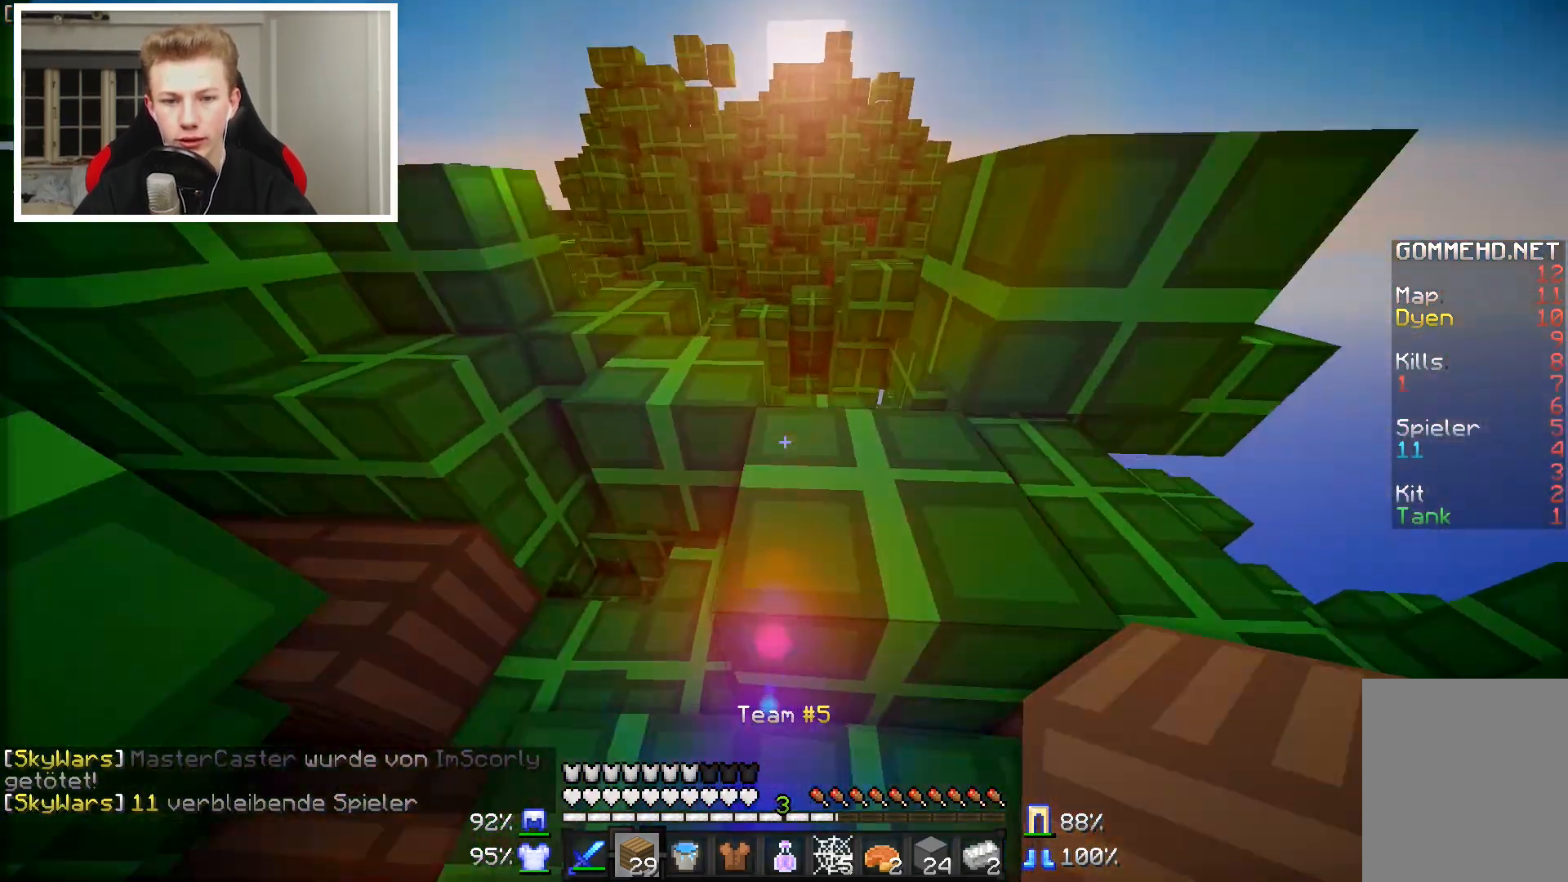
{"keys": ["w"], "mouse": [], "events": [[50, "w", "down"]]}
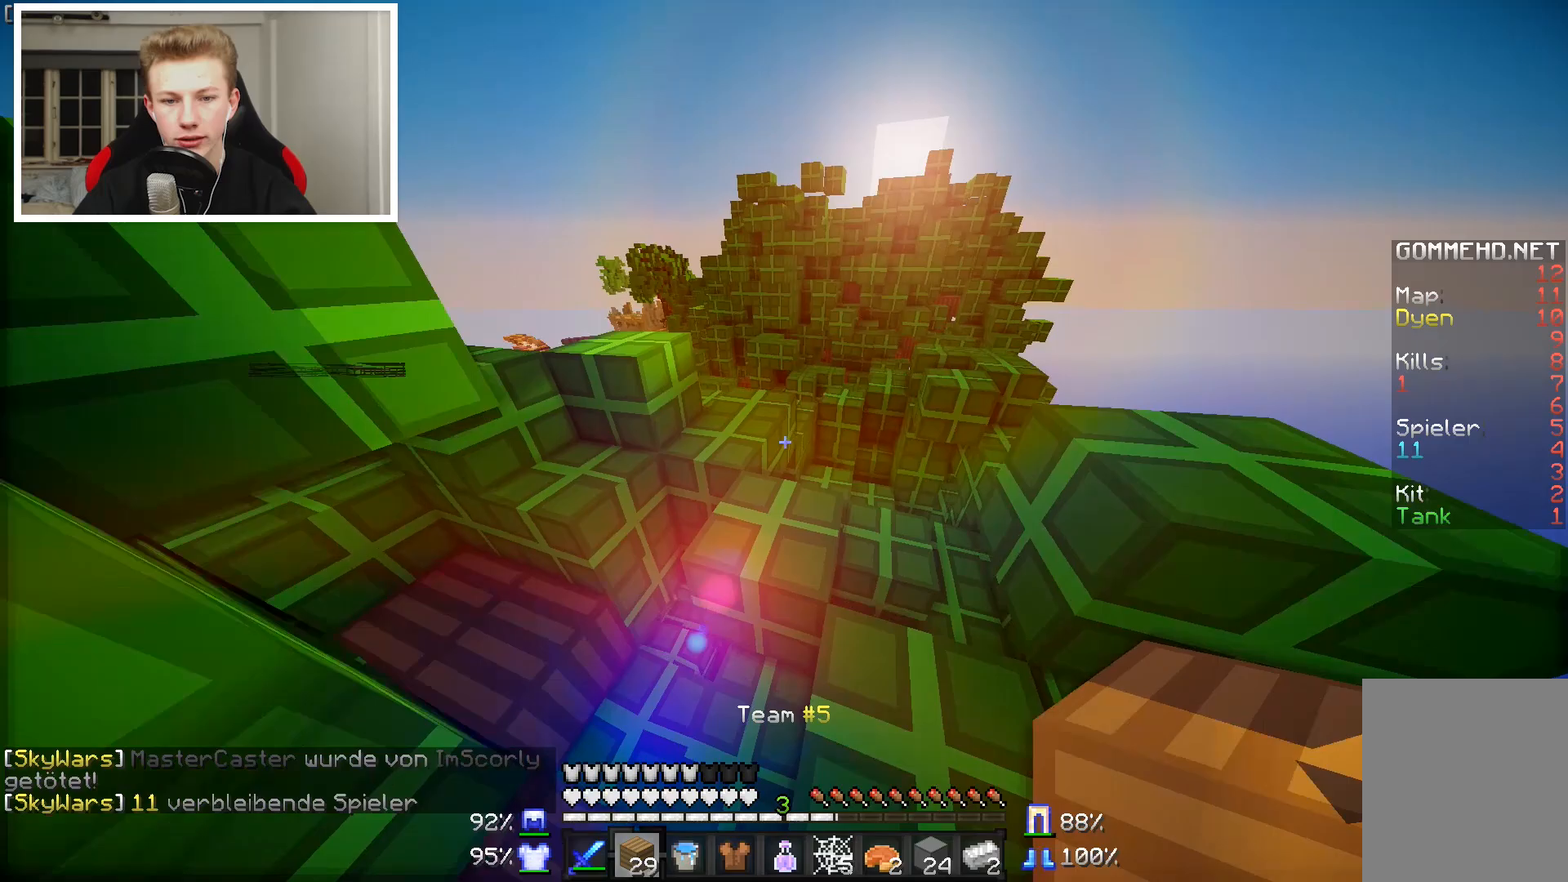
{"keys": [], "mouse": [], "events": [[200, "a", "down"], [400, "a", "up"], [500, "w", "up"]]}
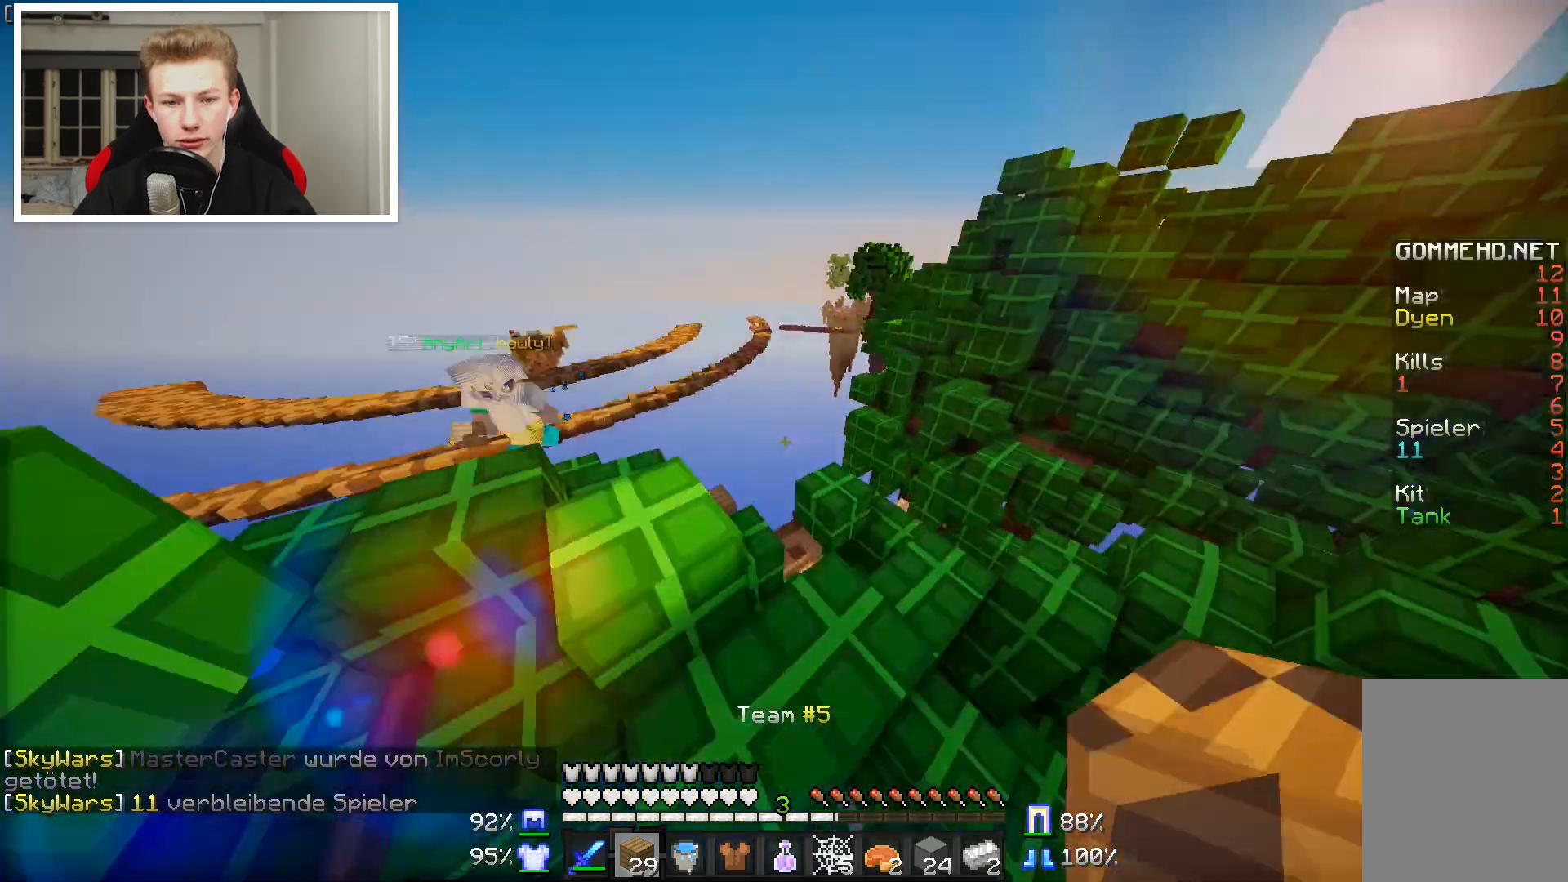
{"keys": ["w"], "mouse": [], "events": [[350, "w", "down"]]}
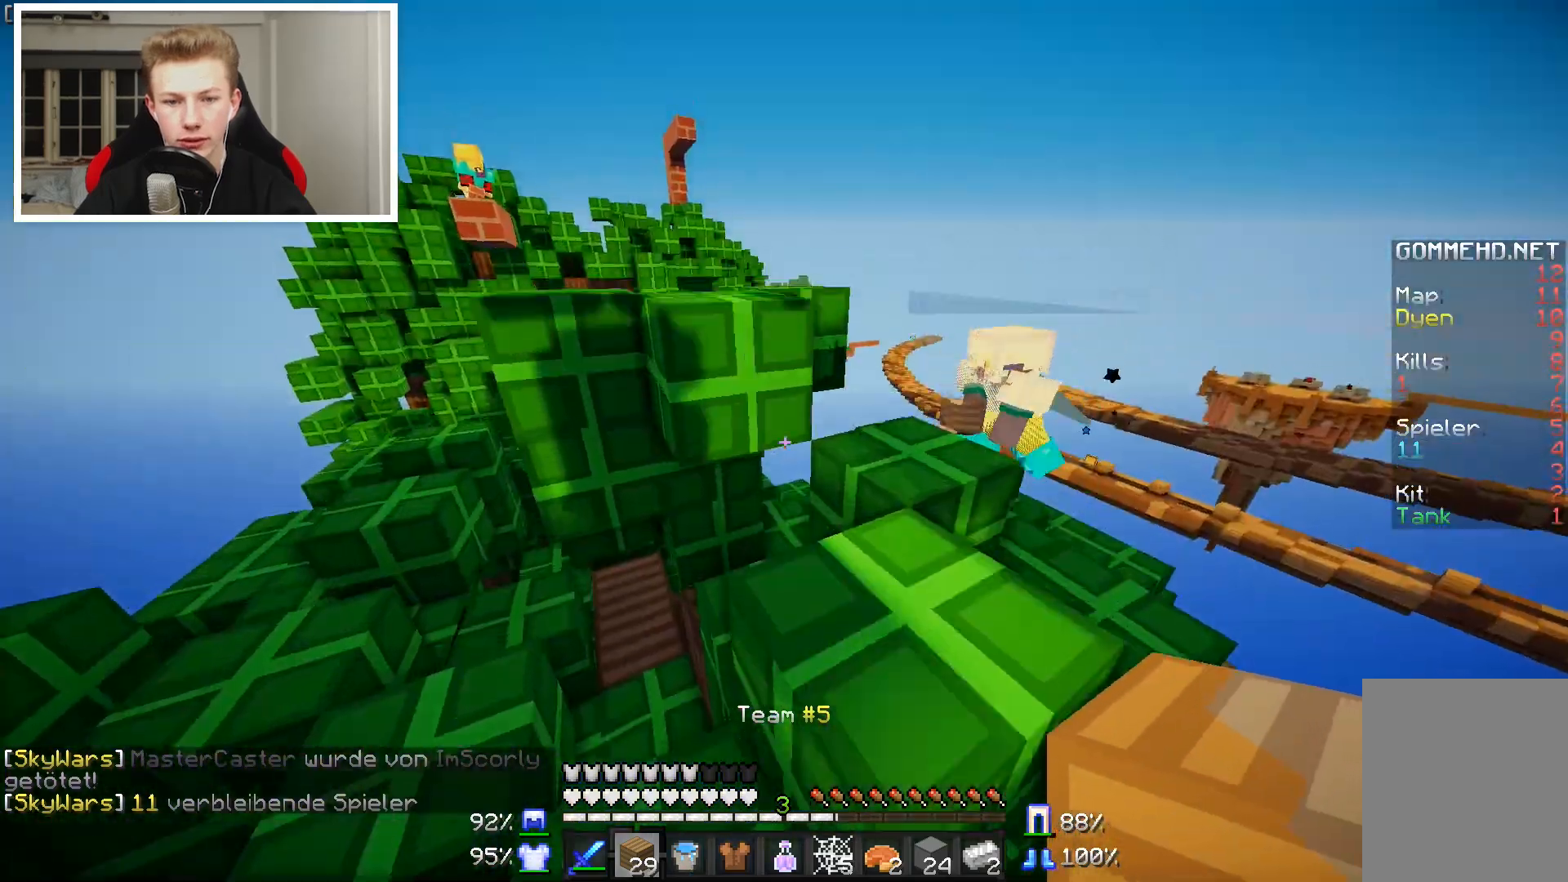
{"keys": ["w"], "mouse": [], "events": [[50, "d", "down"], [100, "w", "up"], [200, "d", "up"], [400, "w", "down"]]}
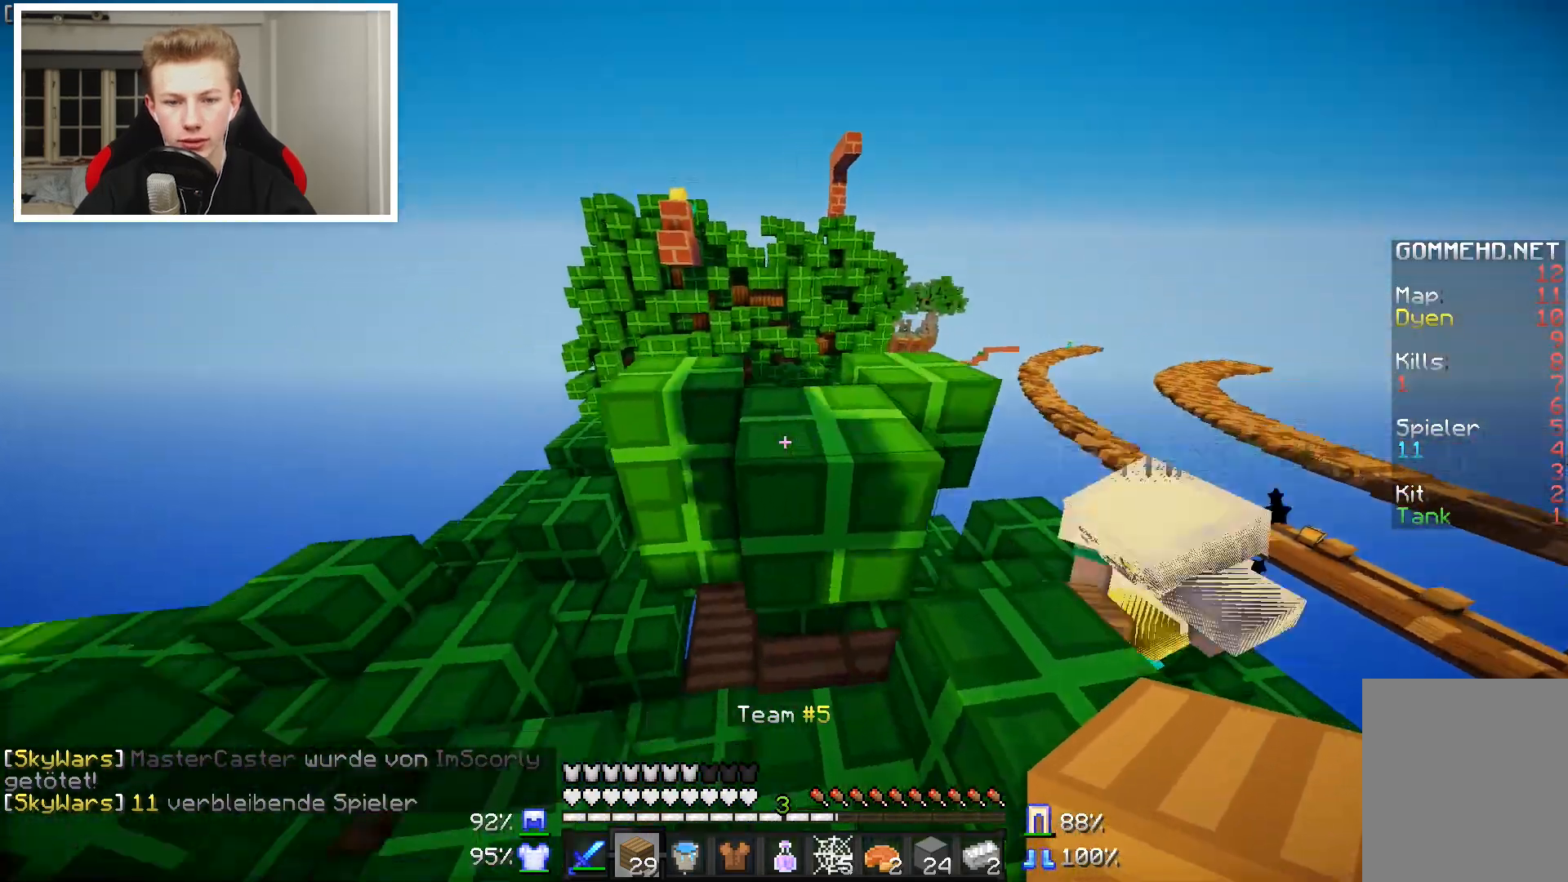
{"keys": ["w"], "mouse": [], "events": [[200, "w", "up"], [250, "a", "down"], [400, "w", "down"], [500, "a", "up"]]}
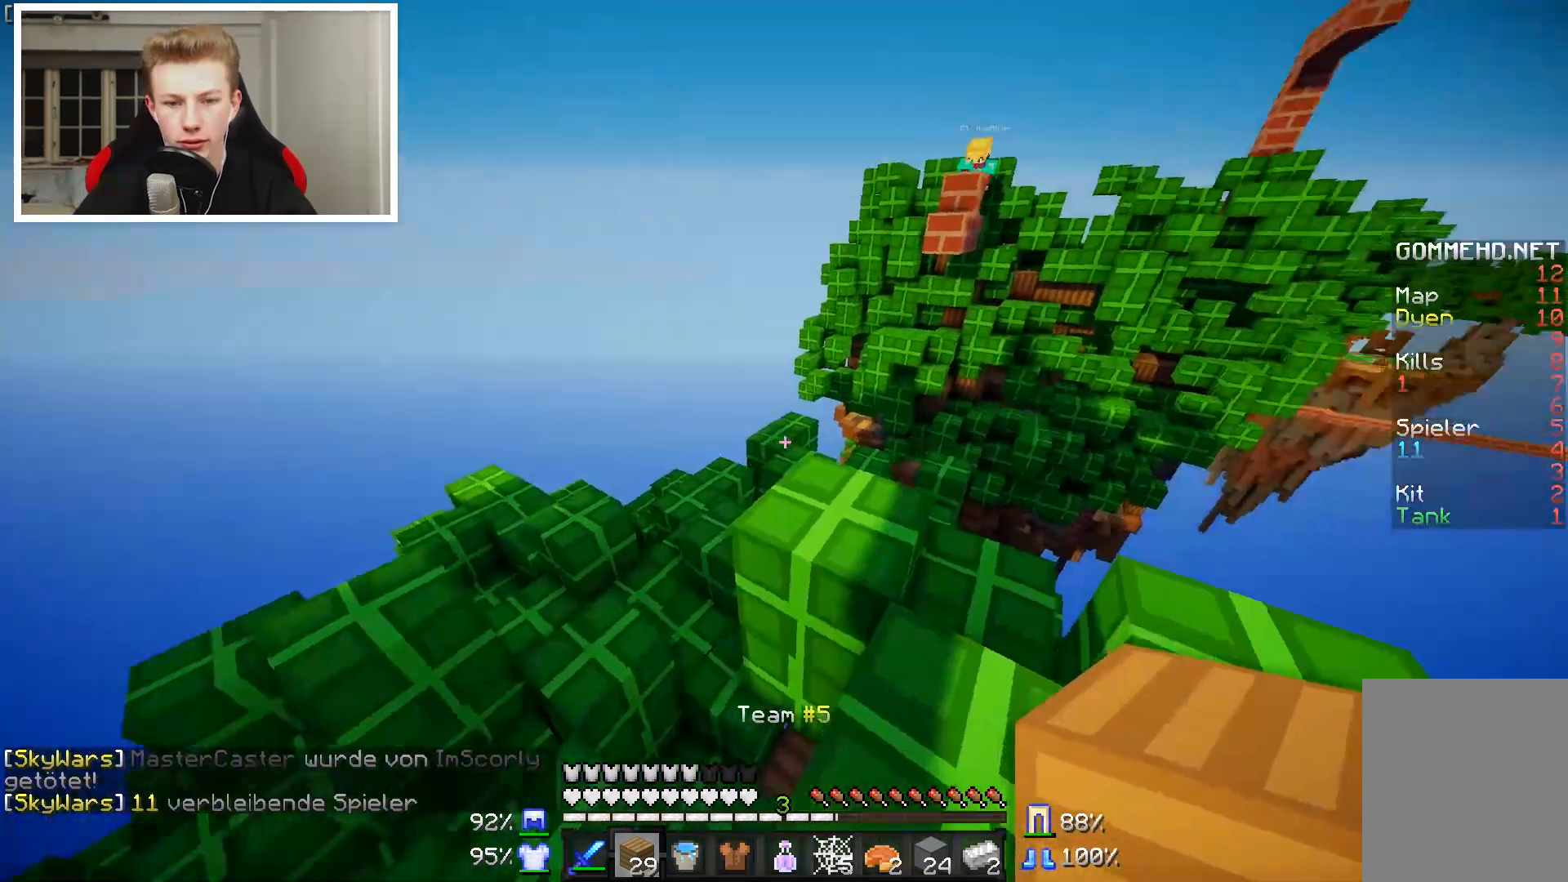
{"keys": ["w"], "mouse": [], "events": [[50, "d", "down"], [250, "a", "down"], [300, "d", "up"], [400, "a", "up"]]}
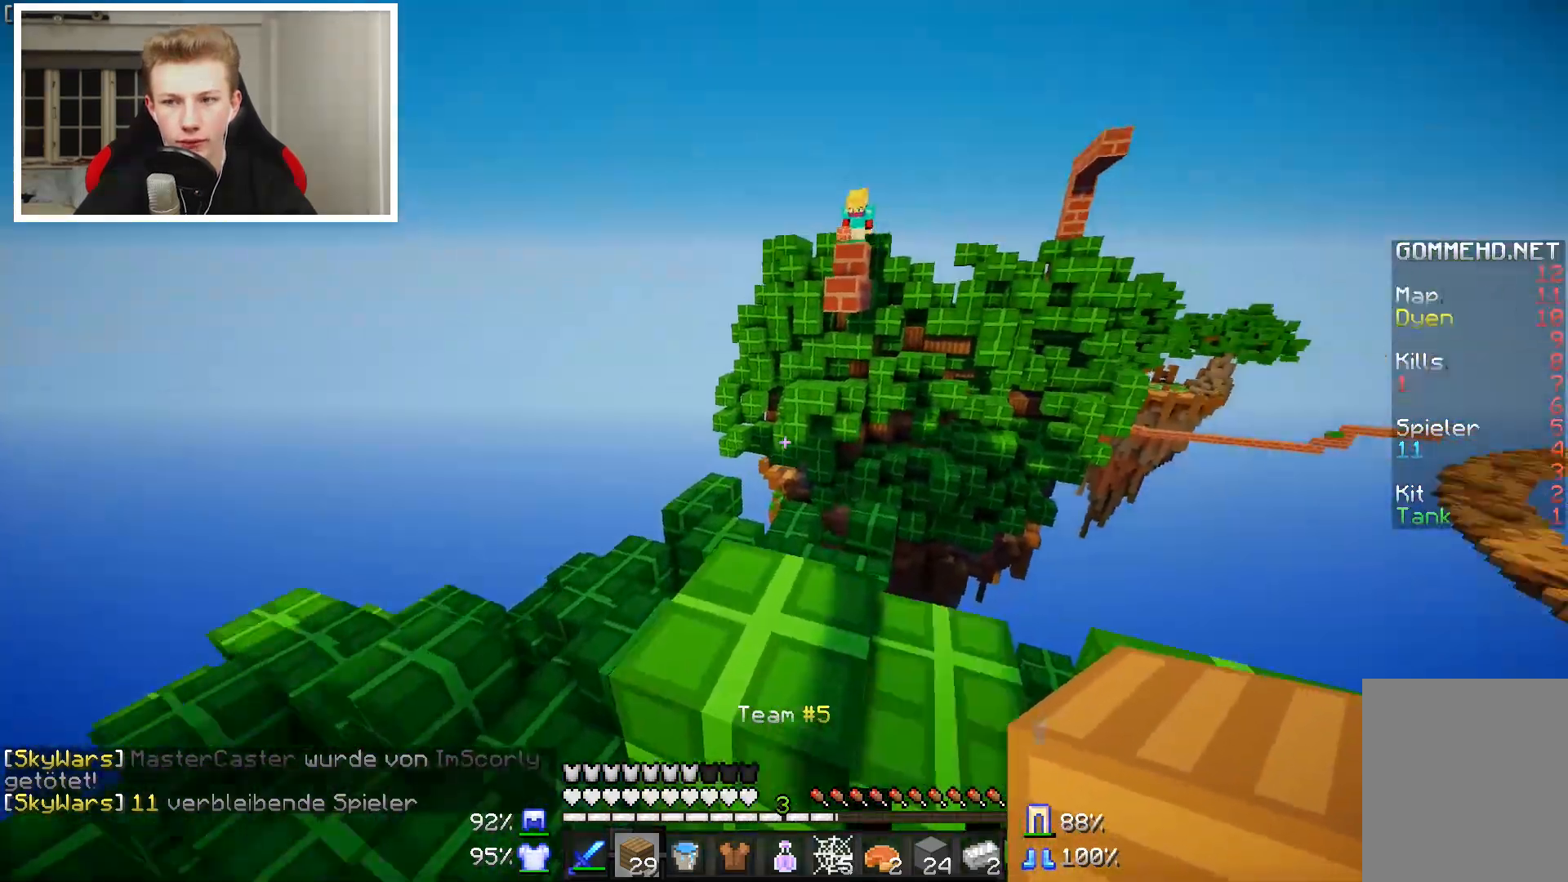
{"keys": ["w"], "mouse": [], "events": [[150, "d", "down"], [300, "d", "up"], [400, "a", "down"], [450, "a", "up"]]}
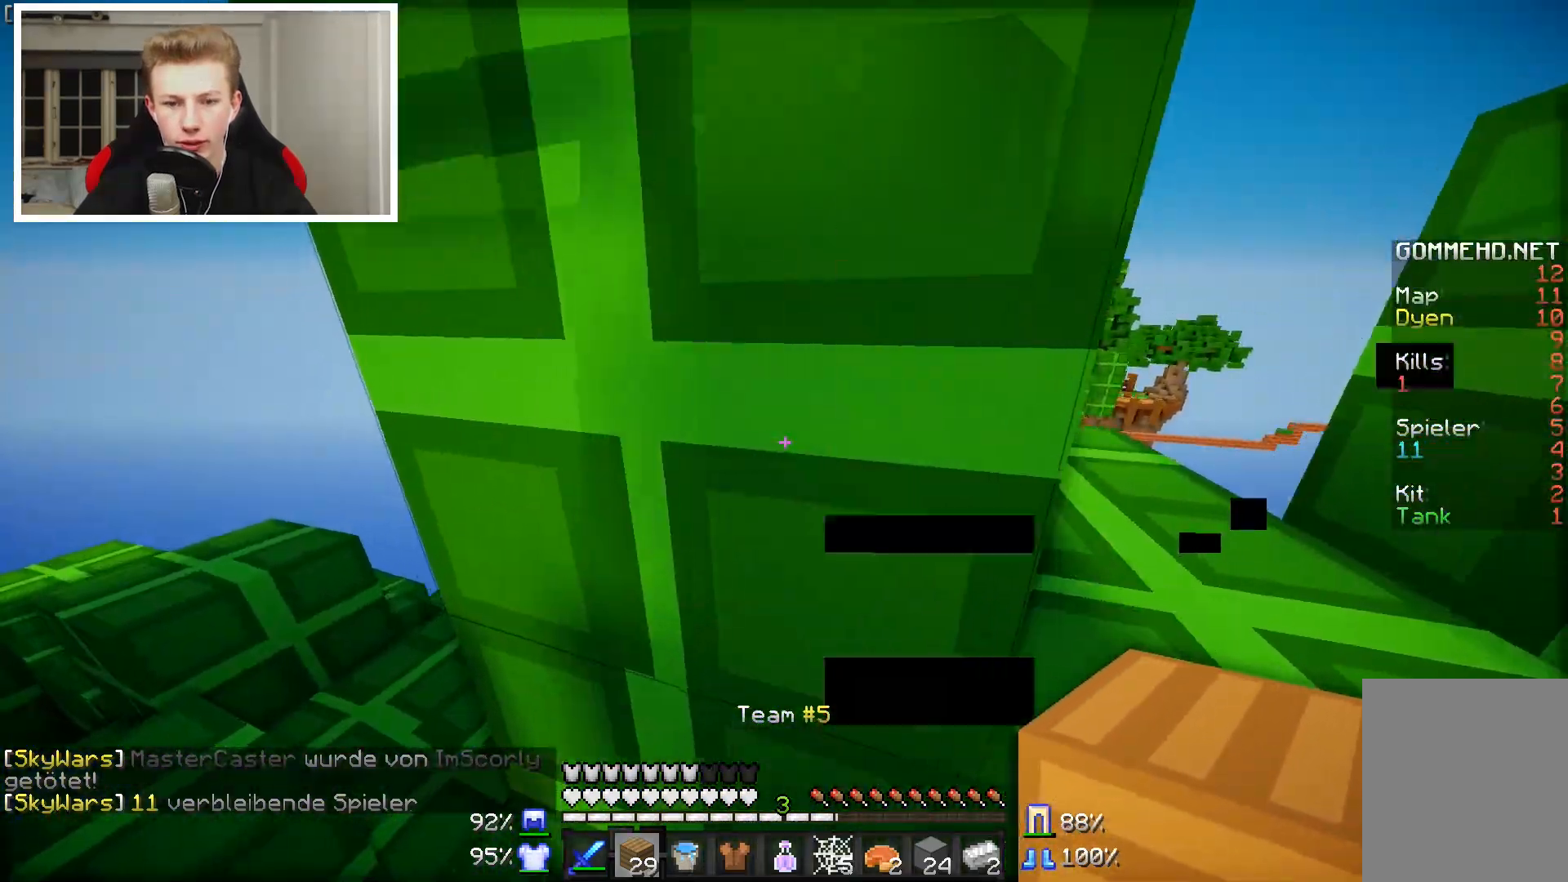
{"keys": ["a"], "mouse": [], "events": [[50, "w", "up"], [150, "a", "down"]]}
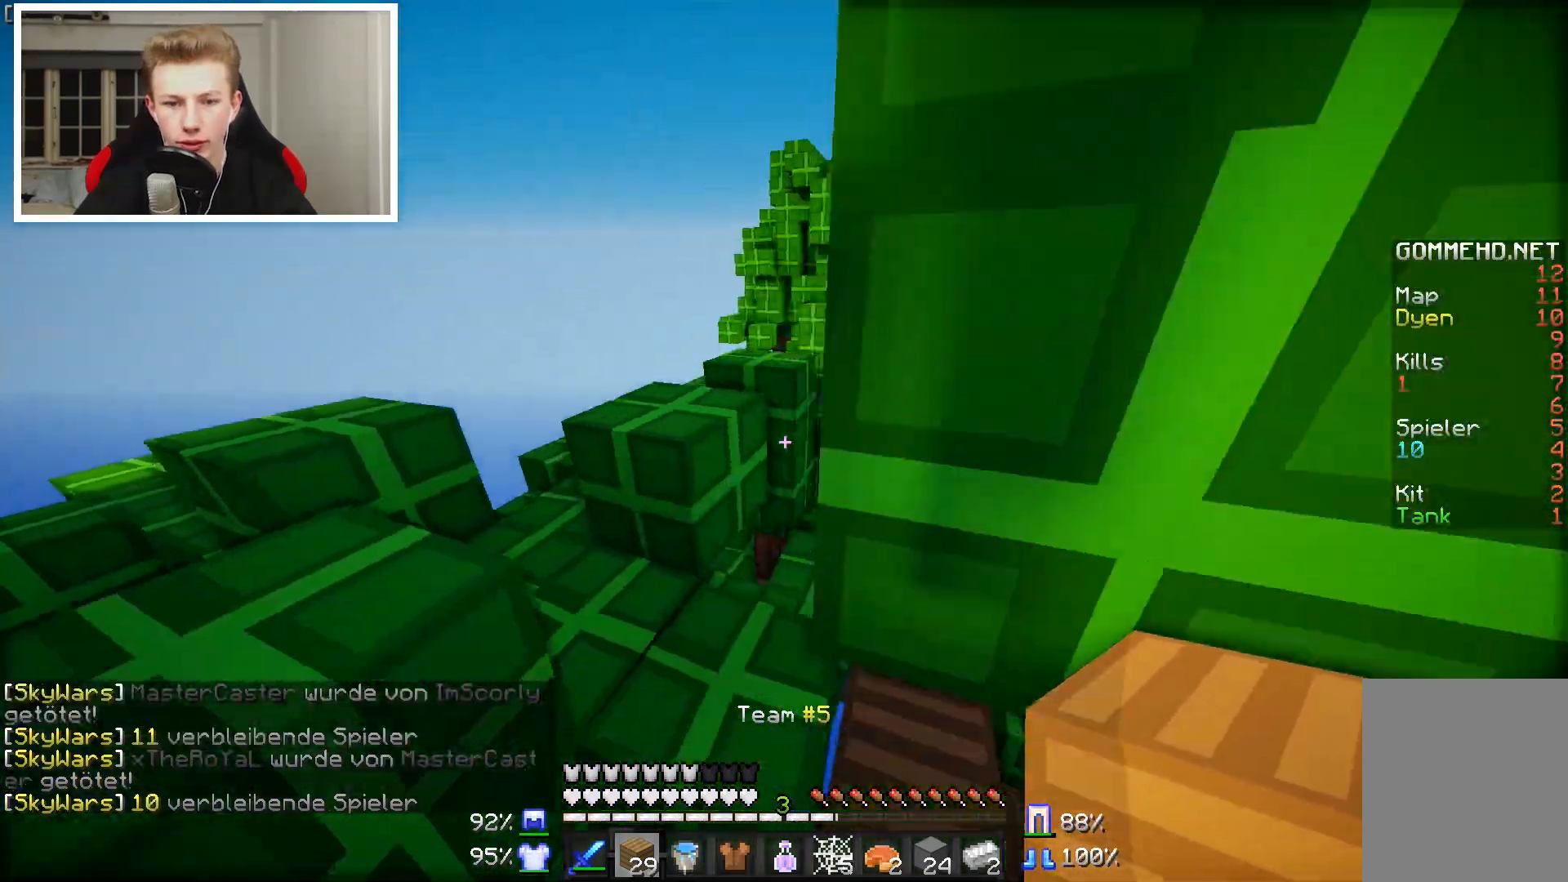
{"keys": [], "mouse": [], "events": [[500, "a", "up"]]}
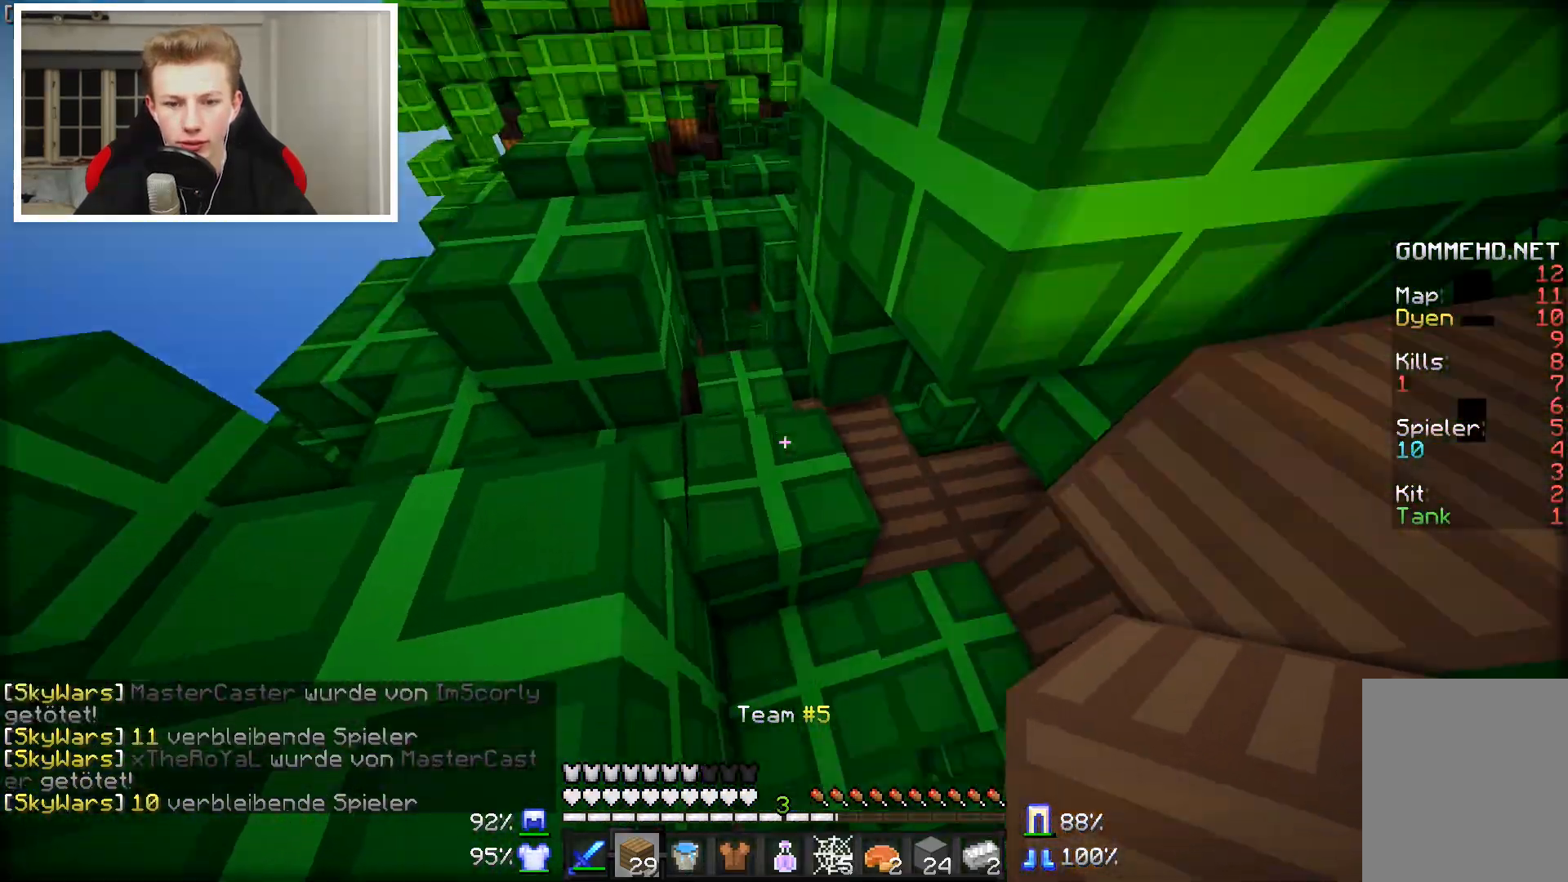
{"keys": ["s"], "mouse": [], "events": [[83, "w", "down"], [400, "w", "up"], [500, "s", "down"]]}
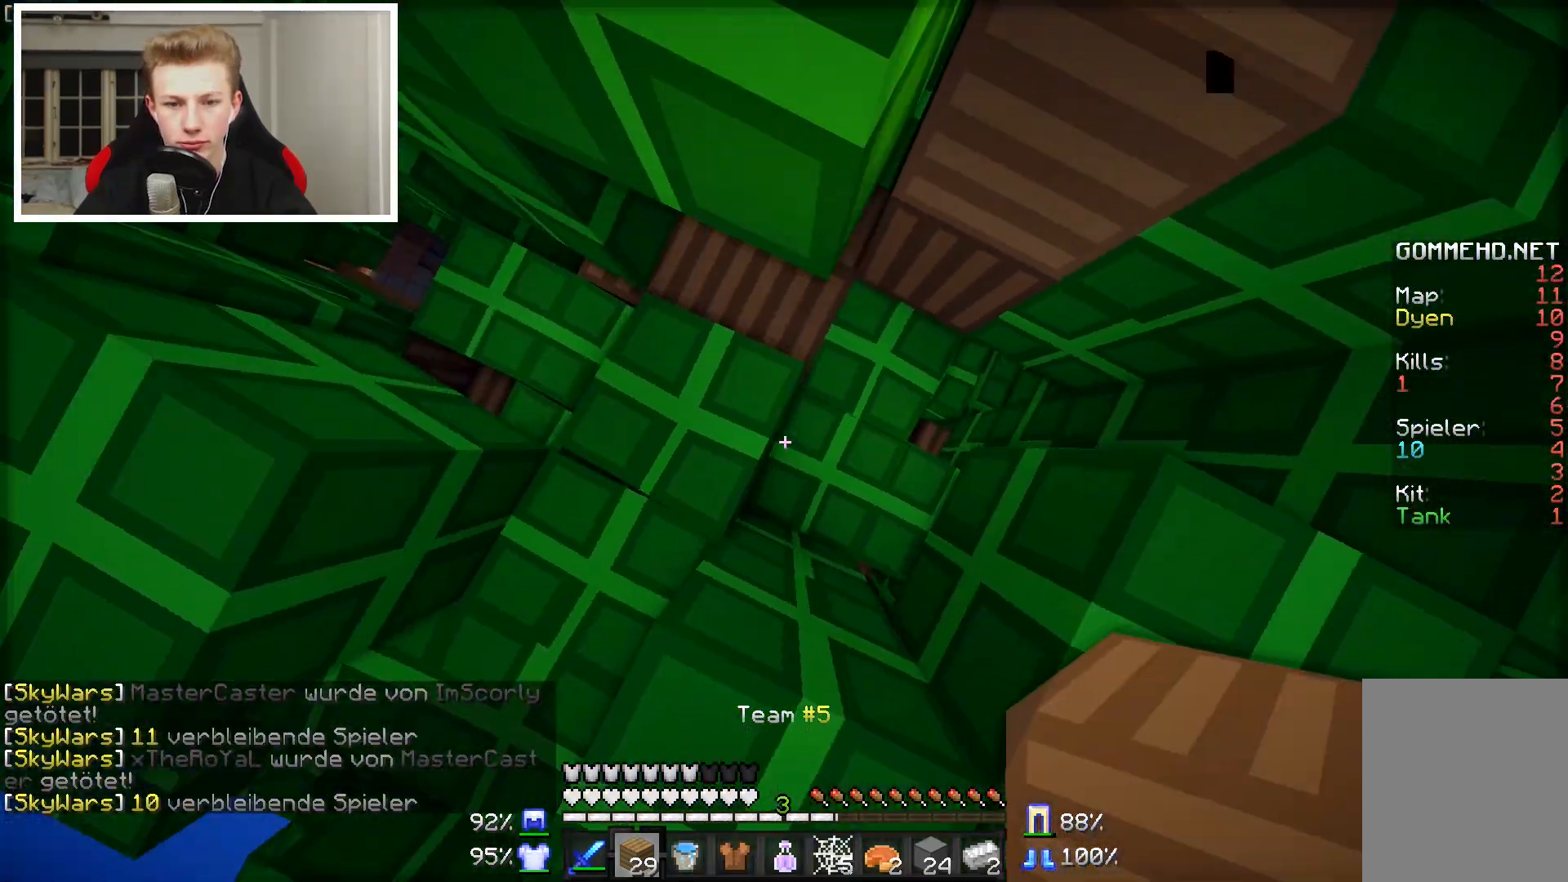
{"keys": [], "mouse": ["right"], "events": [[100, "mouse_right", "down"], [150, "s", "up"], [300, "d", "down"], [450, "d", "up"]]}
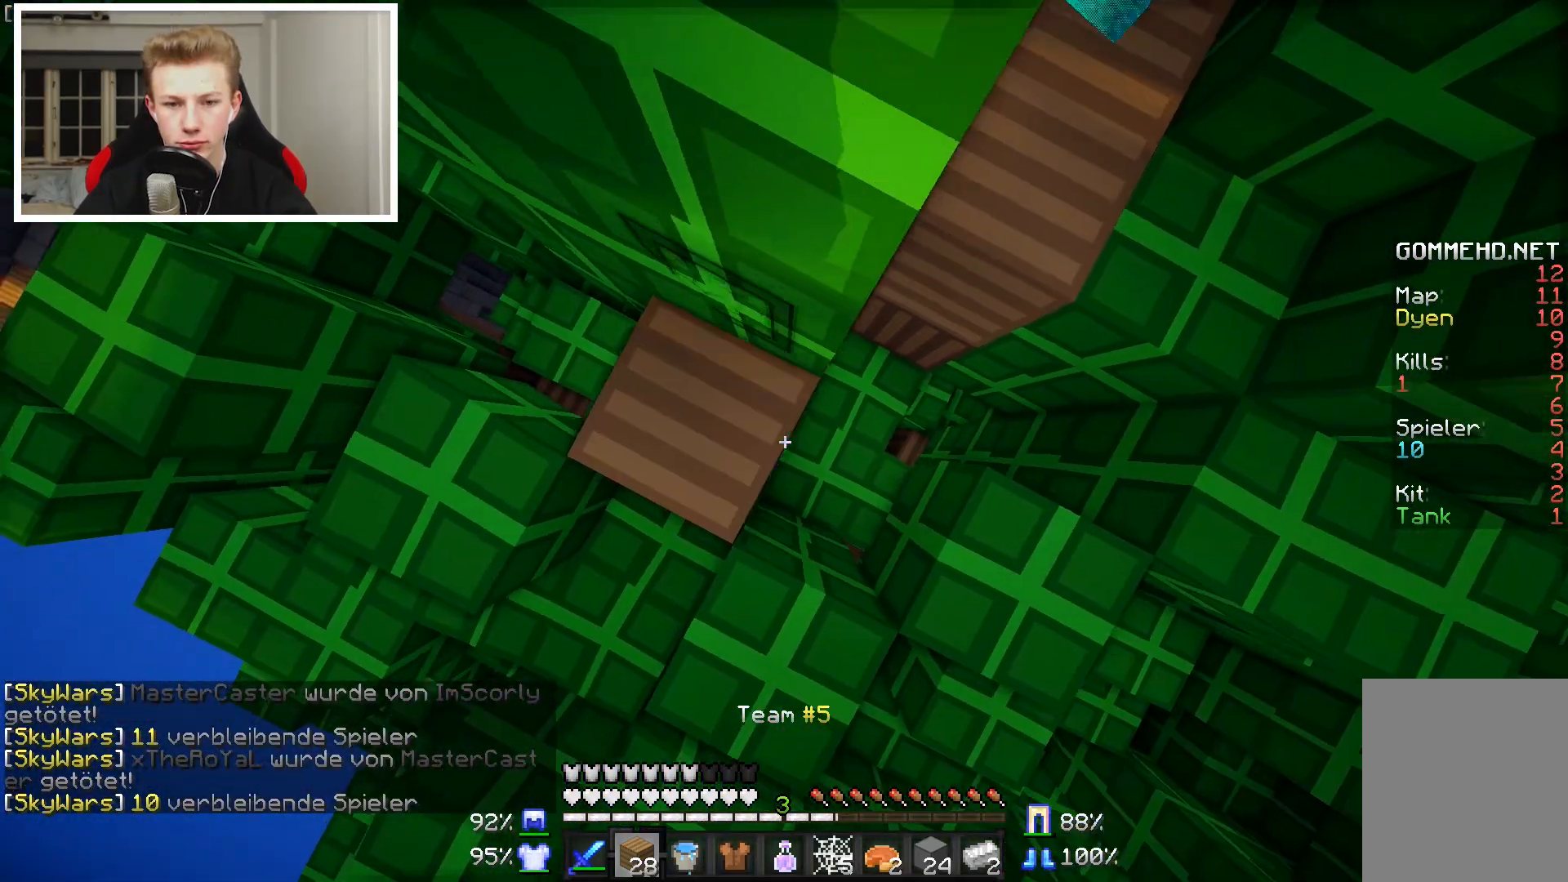
{"keys": [], "mouse": ["right"], "events": [[50, "s", "down"], [150, "s", "up"], [200, "a", "down"], [400, "a", "up"]]}
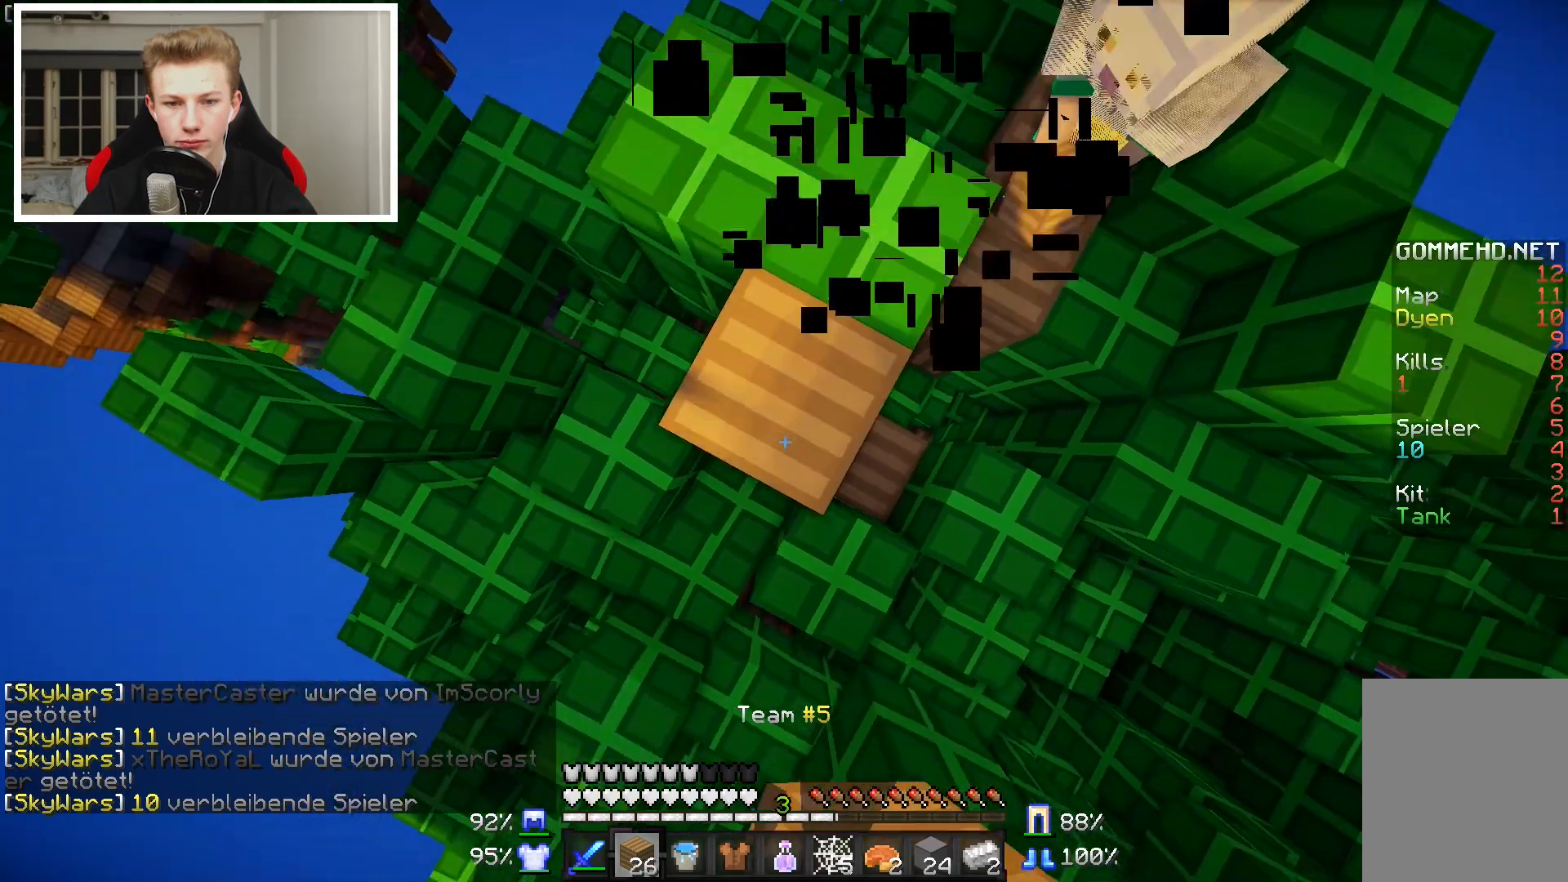
{"keys": [], "mouse": ["right"], "events": [[100, "d", "down"], [300, "d", "up"]]}
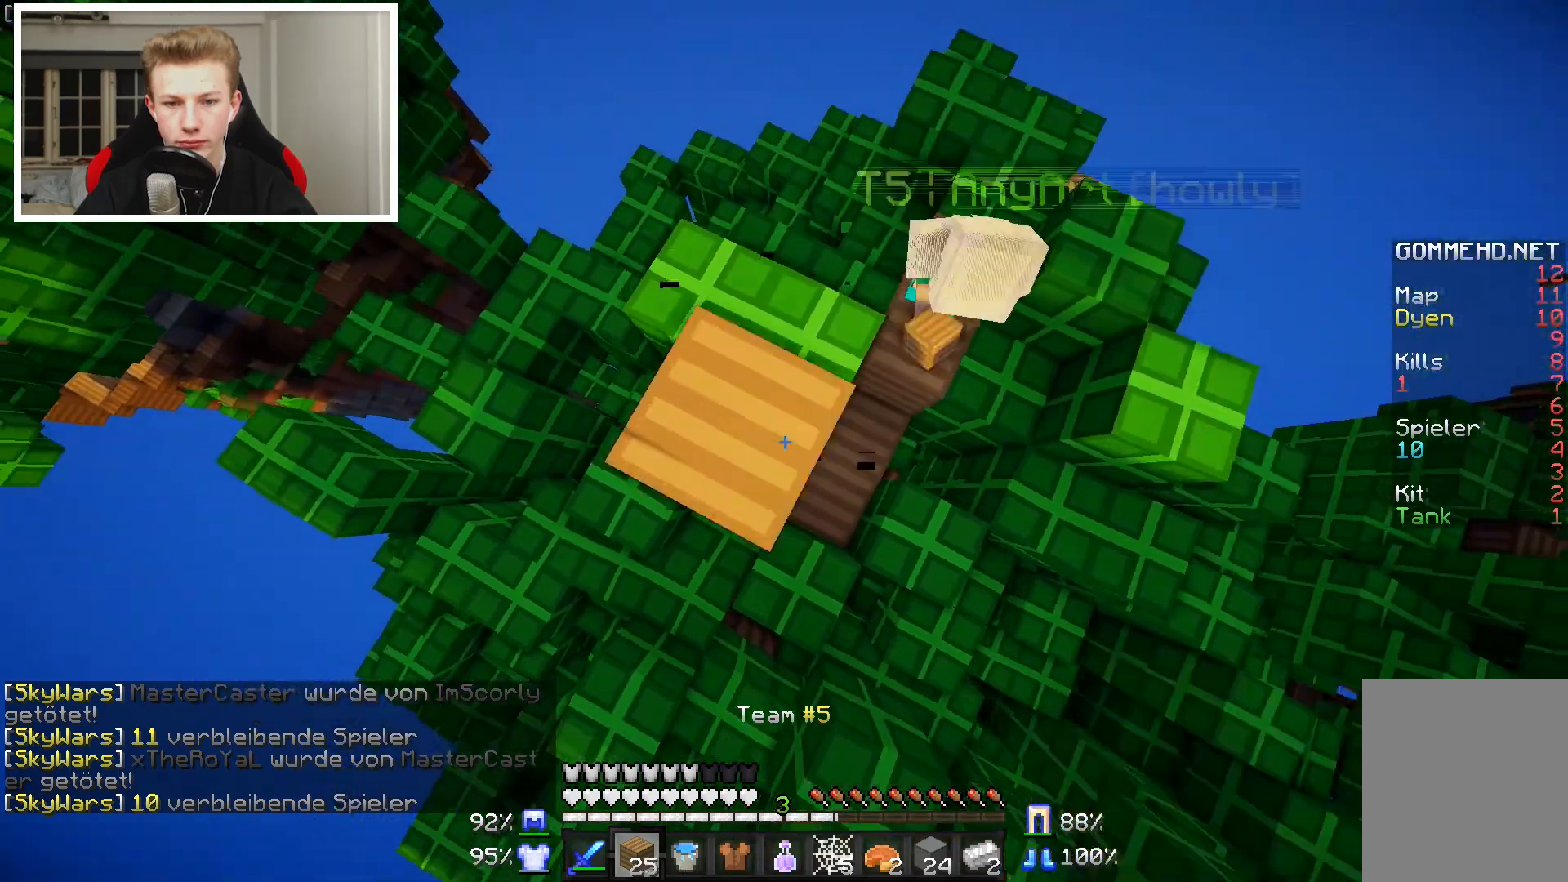
{"keys": [], "mouse": [], "events": [[50, "mouse_right", "up"]]}
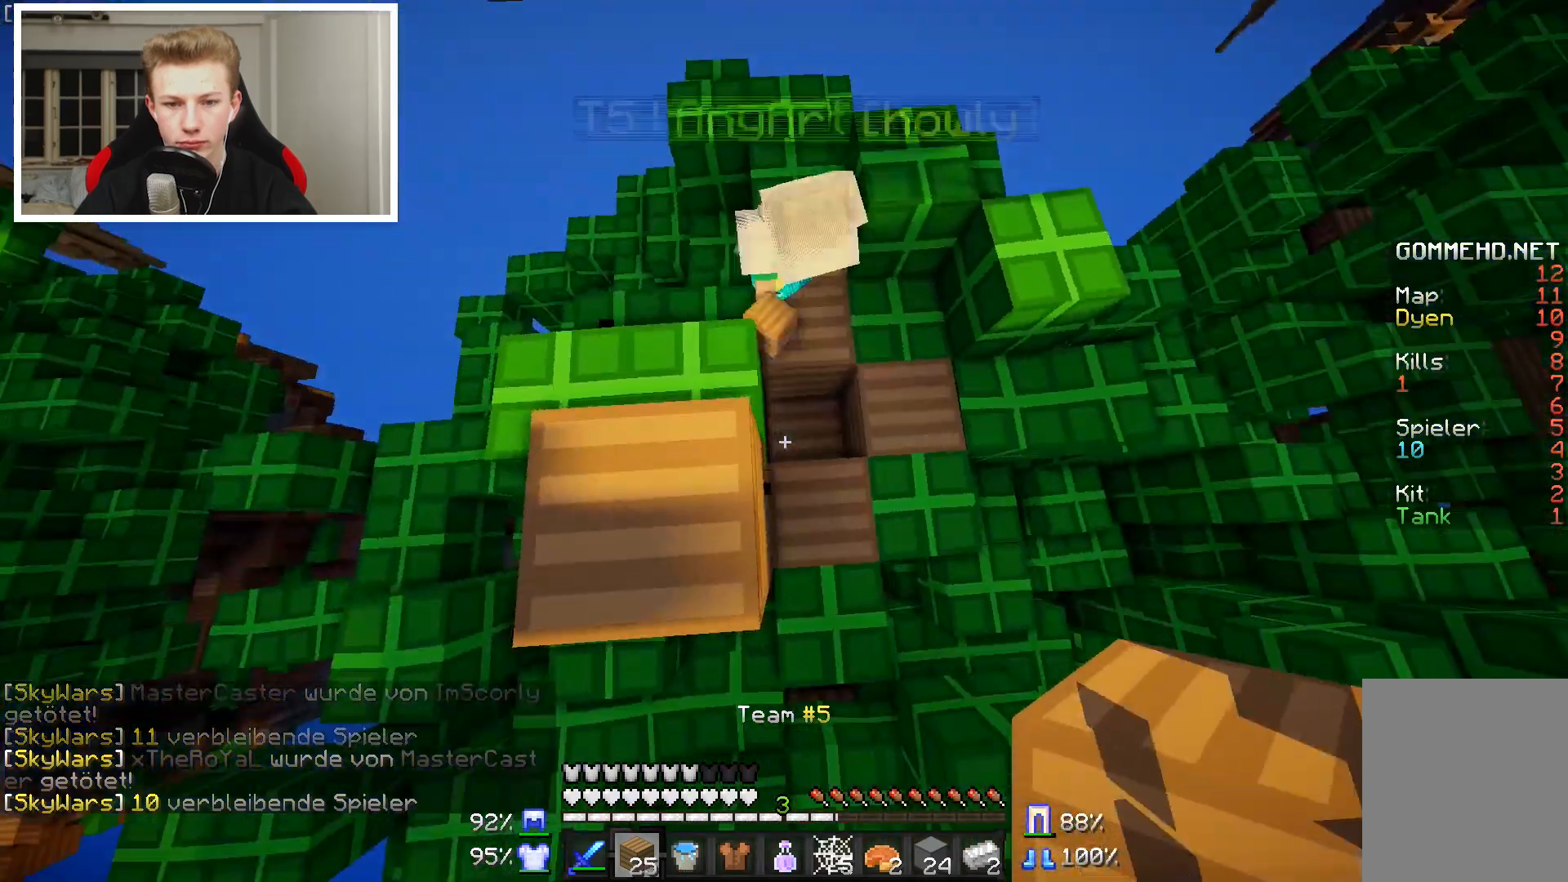
{"keys": [], "mouse": [], "events": [[50, "mouse_right", "down"], [150, "mouse_right", "up"], [400, "d", "down"], [500, "d", "up"]]}
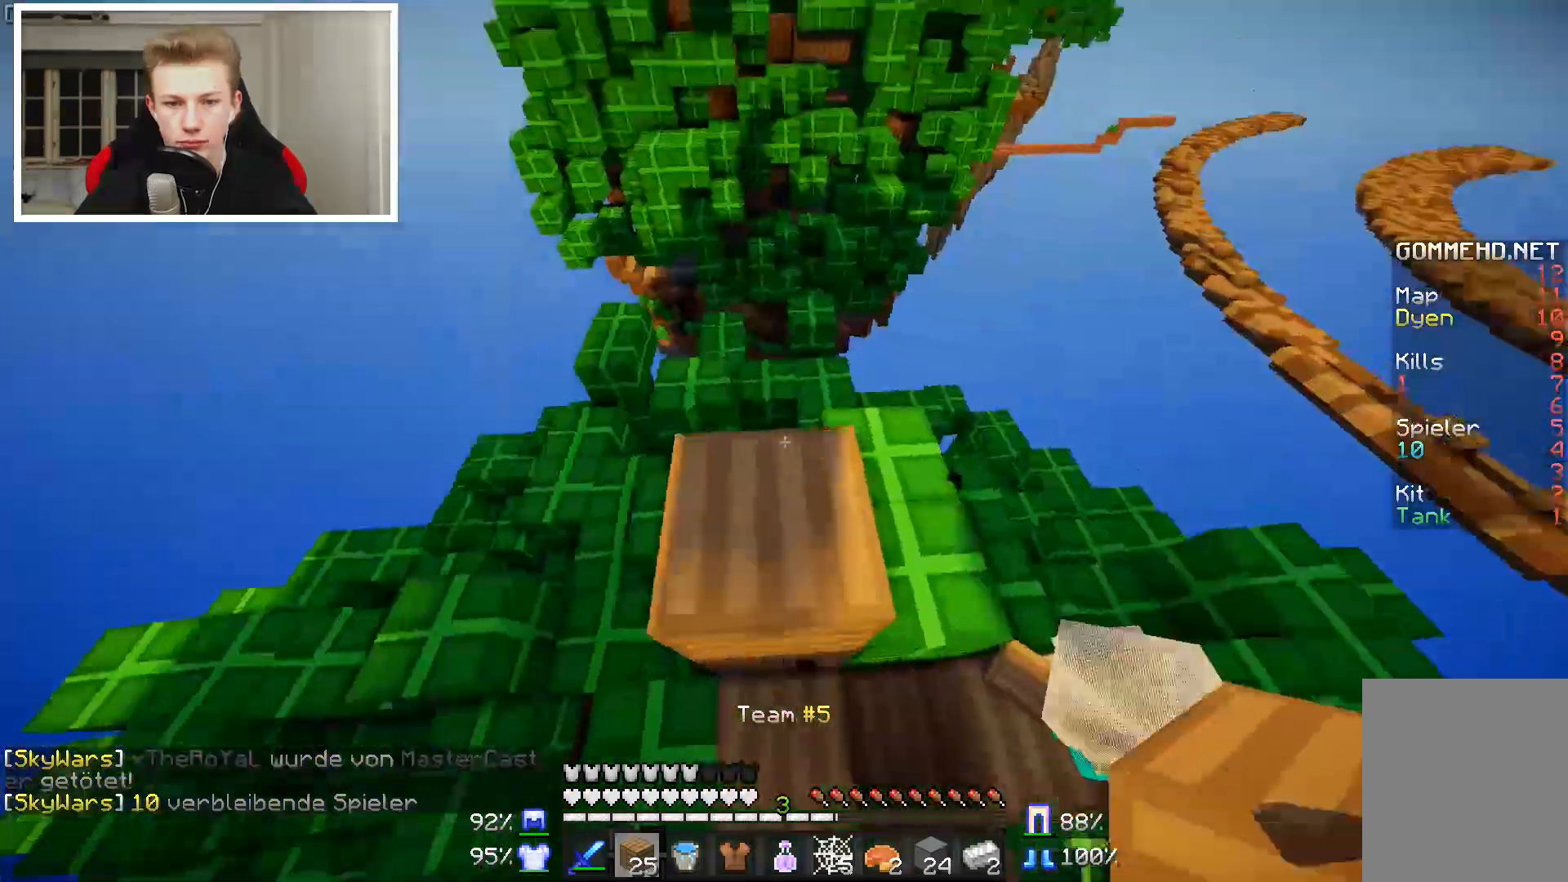
{"keys": ["a", "w"], "mouse": [], "events": [[50, "a", "down"], [250, "w", "down"]]}
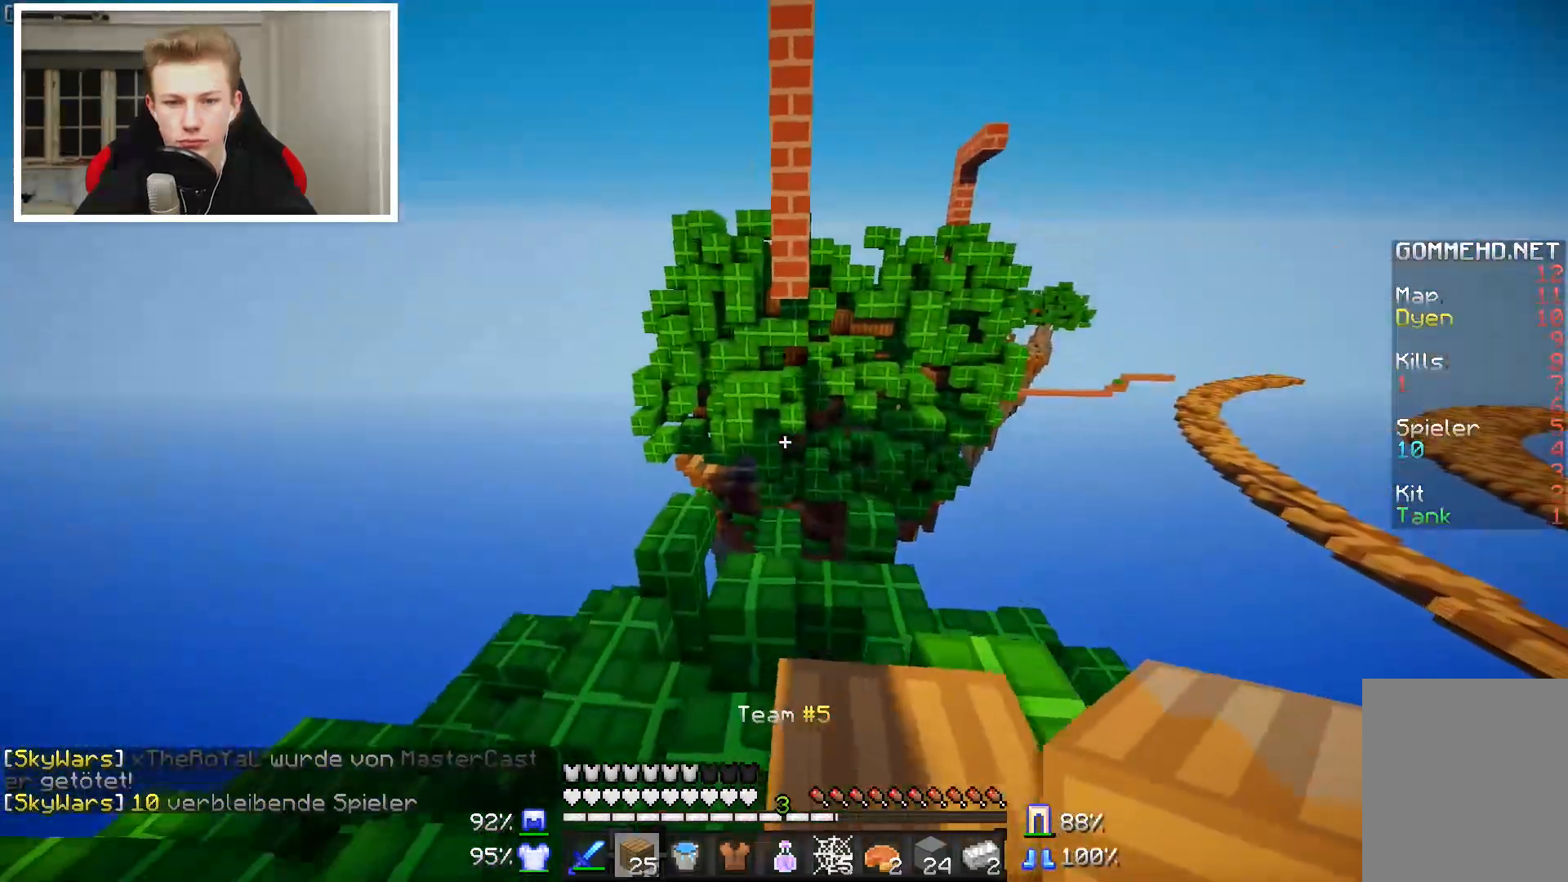
{"keys": ["d"], "mouse": [], "events": [[50, "a", "up"], [50, "w", "up"], [200, "a", "down"], [400, "a", "up"], [500, "d", "down"]]}
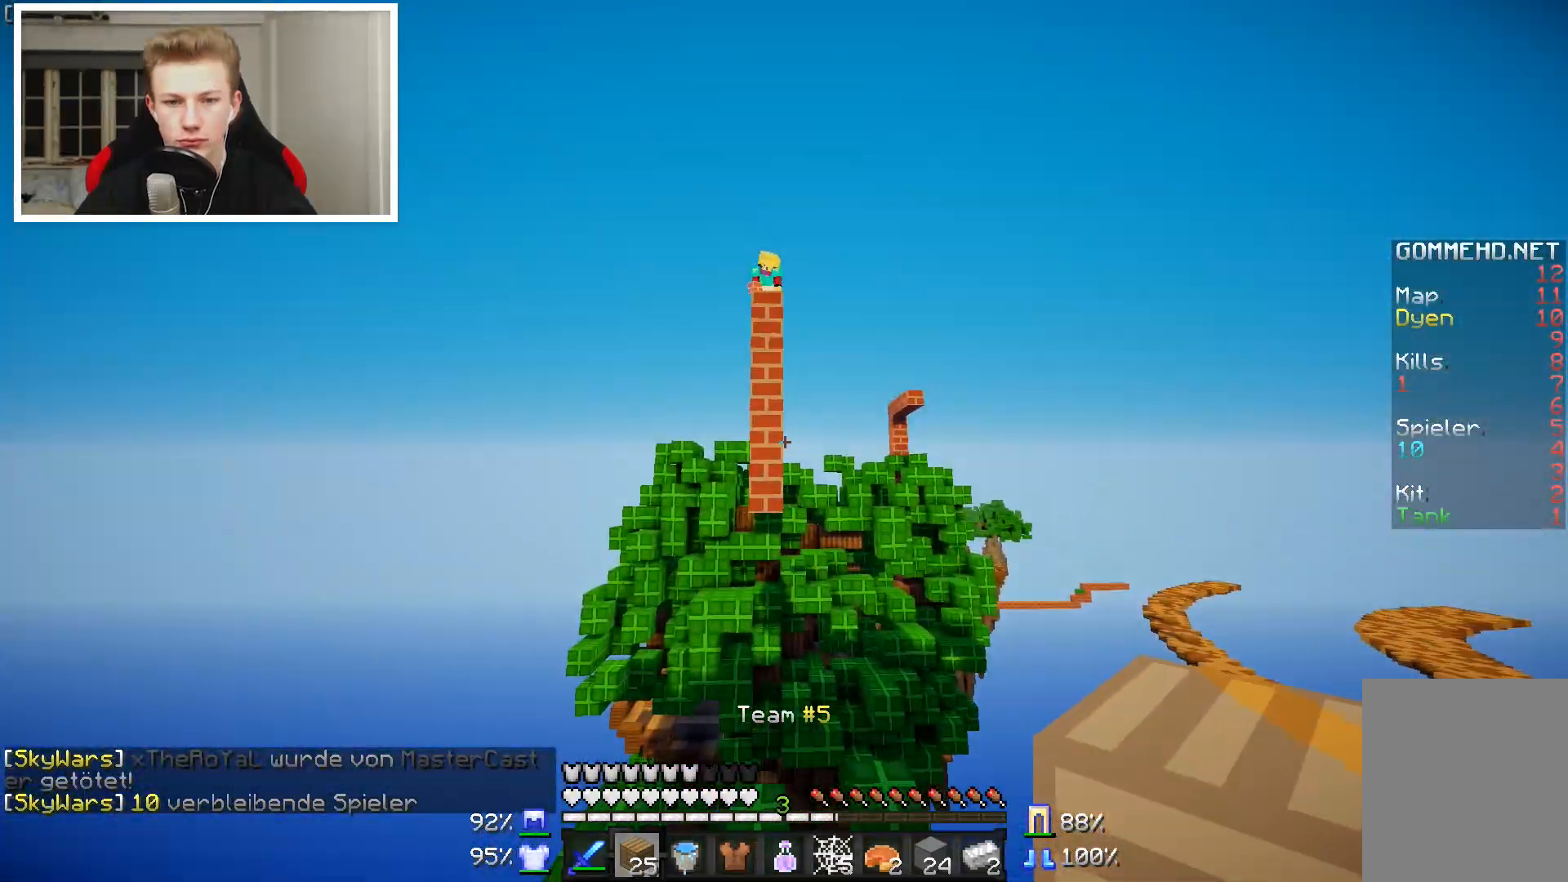
{"keys": [], "mouse": [], "events": [[300, "d", "up"]]}